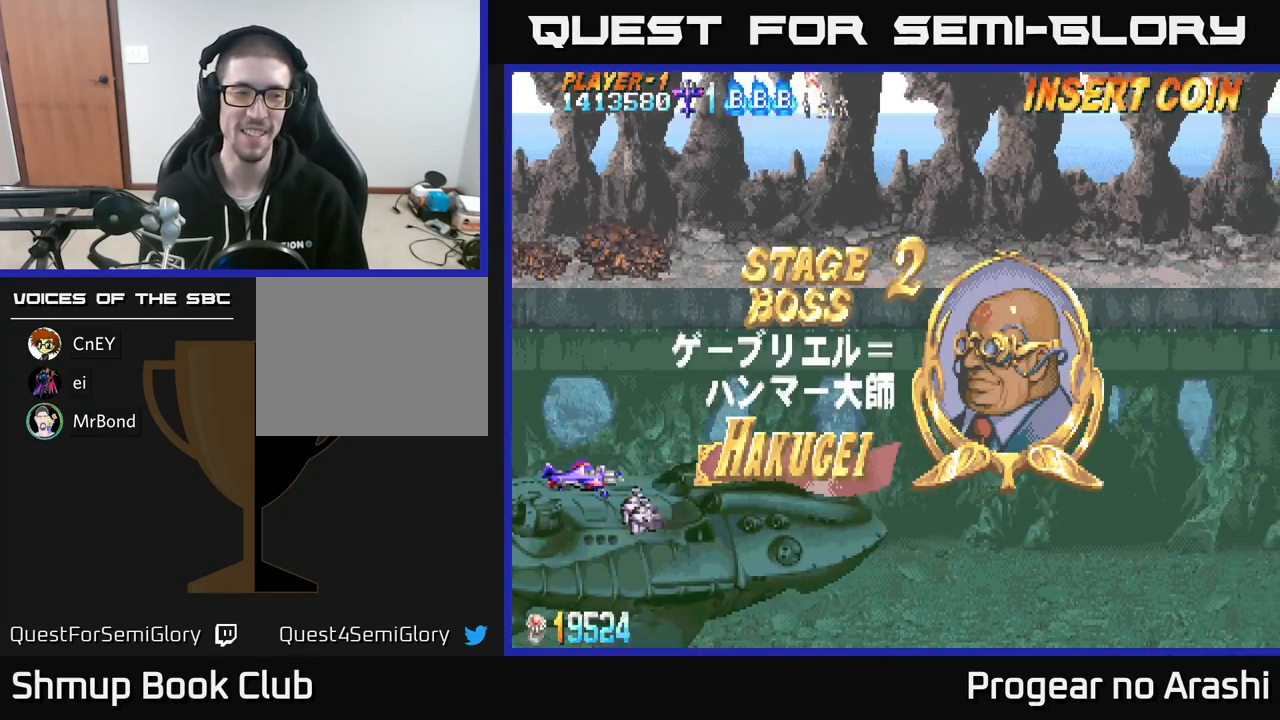
Gameplay with a controller (Xbox layout); each line is a JSON object with the inputs held at the frame after it. "events" lists button and stick changes between this image and that frame as [ms after this image, input, new state], when the widget could be followed in between. Not read: right_stick.
{"buttons": ["X", "DPAD_LEFT"], "left_stick": "center", "events": [[133, "X", "down"], [450, "DPAD_LEFT", "down"]]}
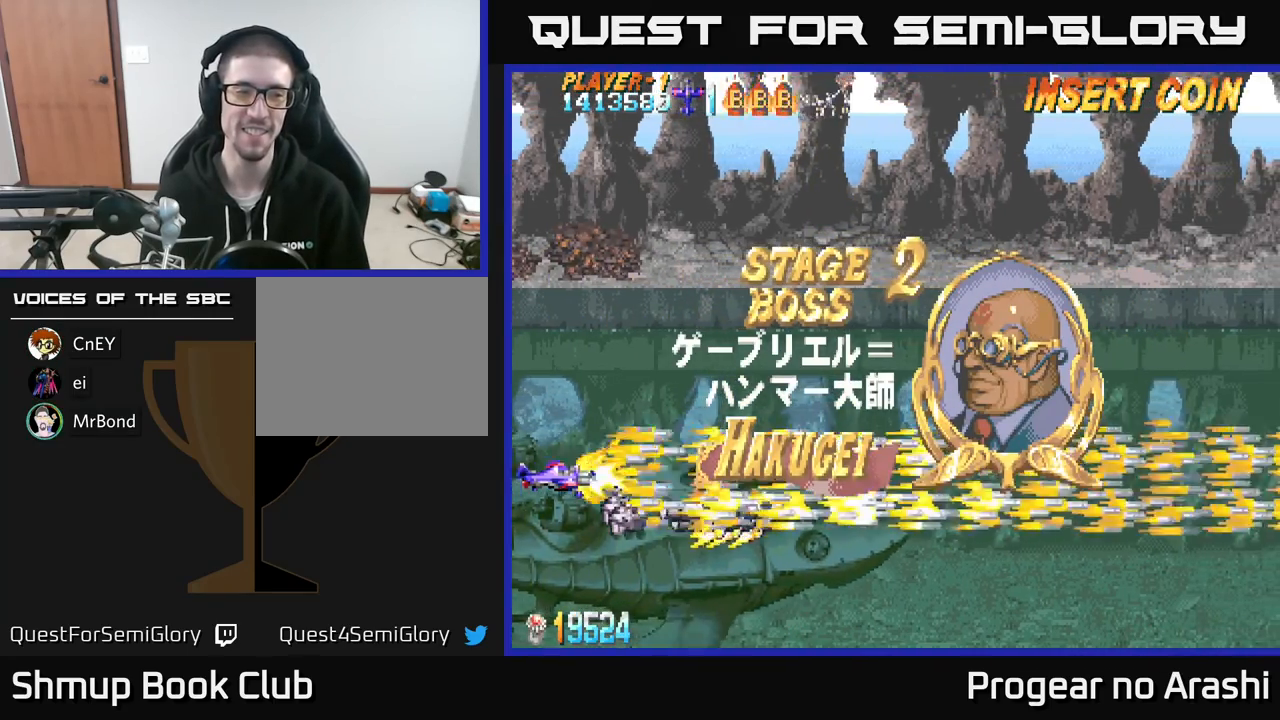
{"buttons": ["X"], "left_stick": "center", "events": [[150, "DPAD_LEFT", "up"]]}
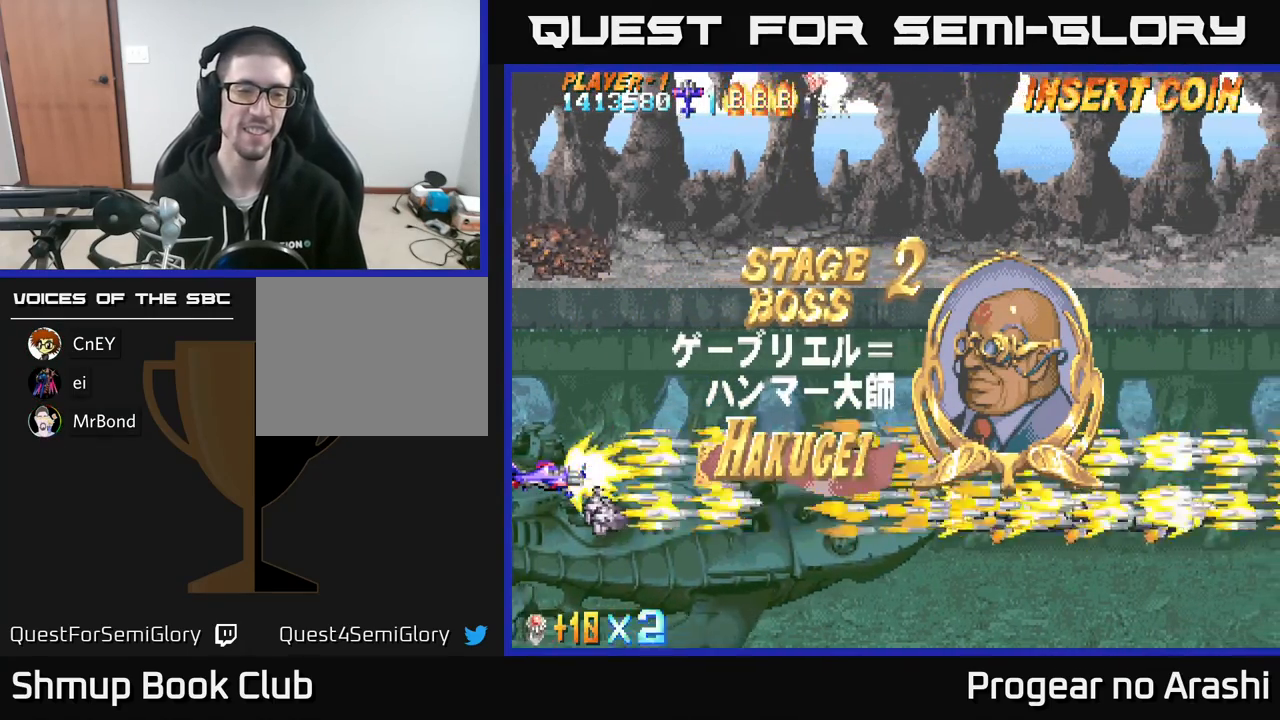
{"buttons": ["X"], "left_stick": "center", "events": [[383, "DPAD_UP", "down"], [417, "DPAD_UP", "up"]]}
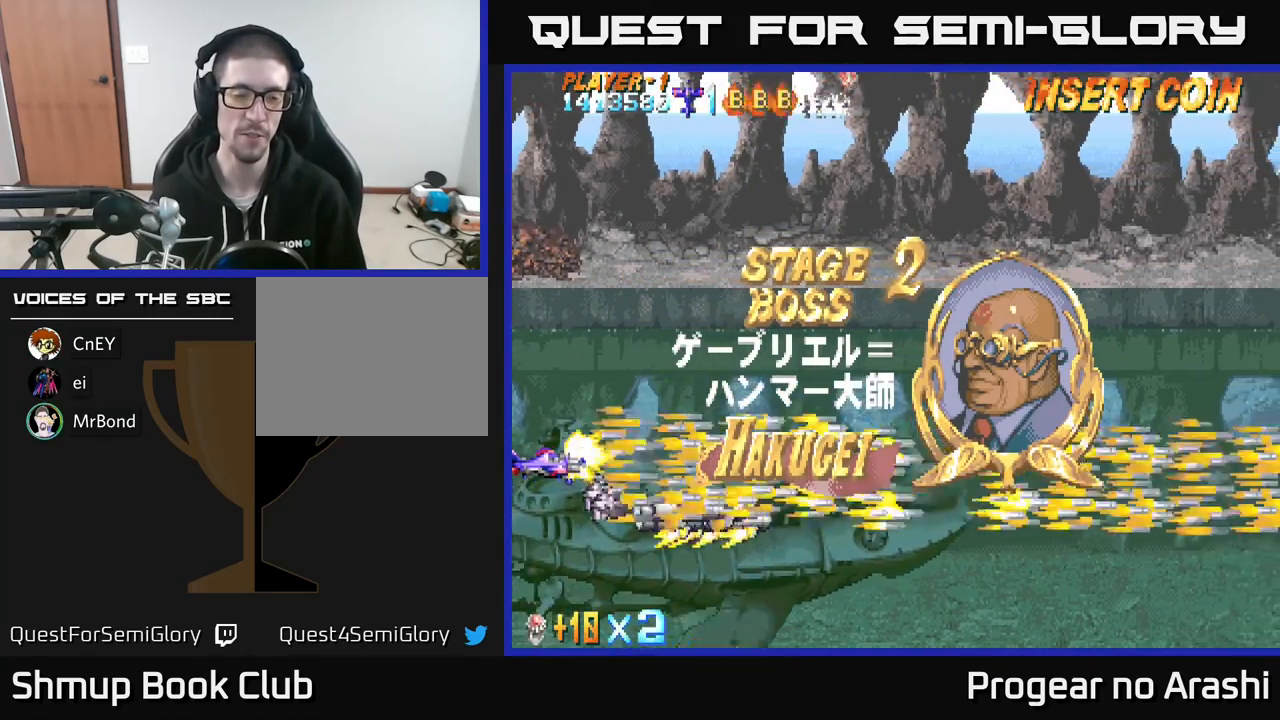
{"buttons": ["X"], "left_stick": "center", "events": []}
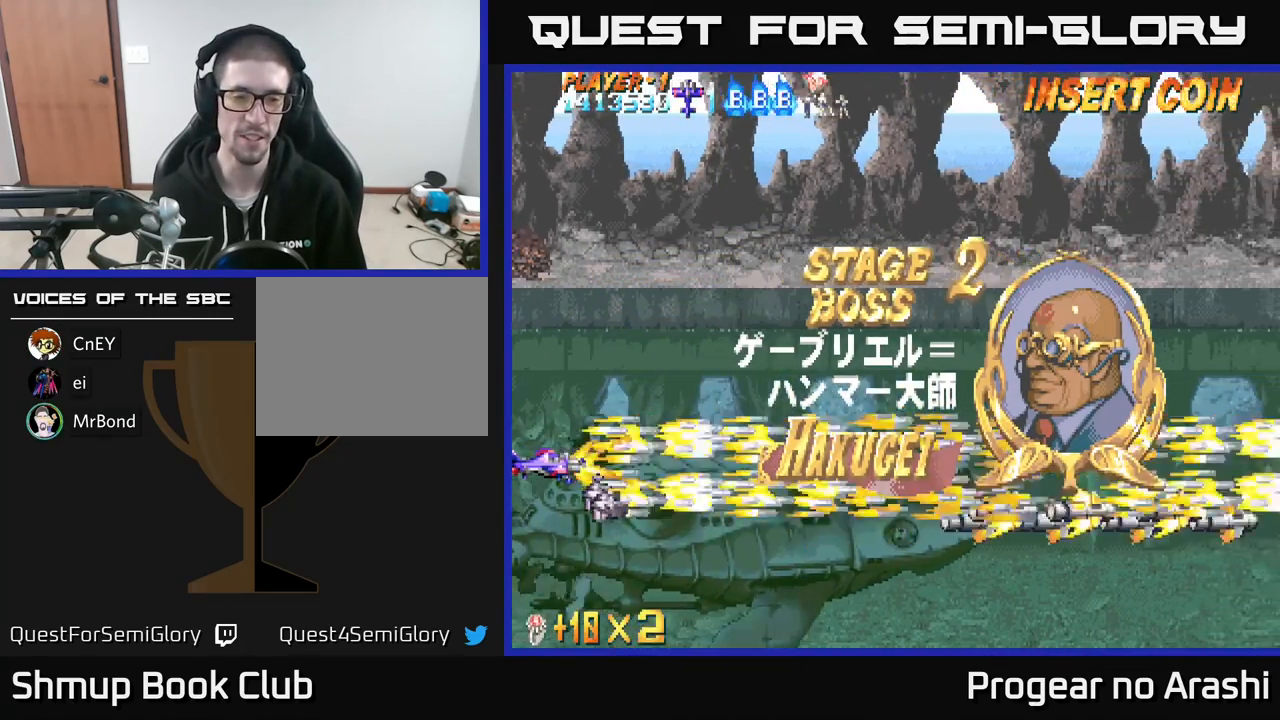
{"buttons": ["X", "DPAD_LEFT"], "left_stick": "center", "events": [[500, "DPAD_LEFT", "down"]]}
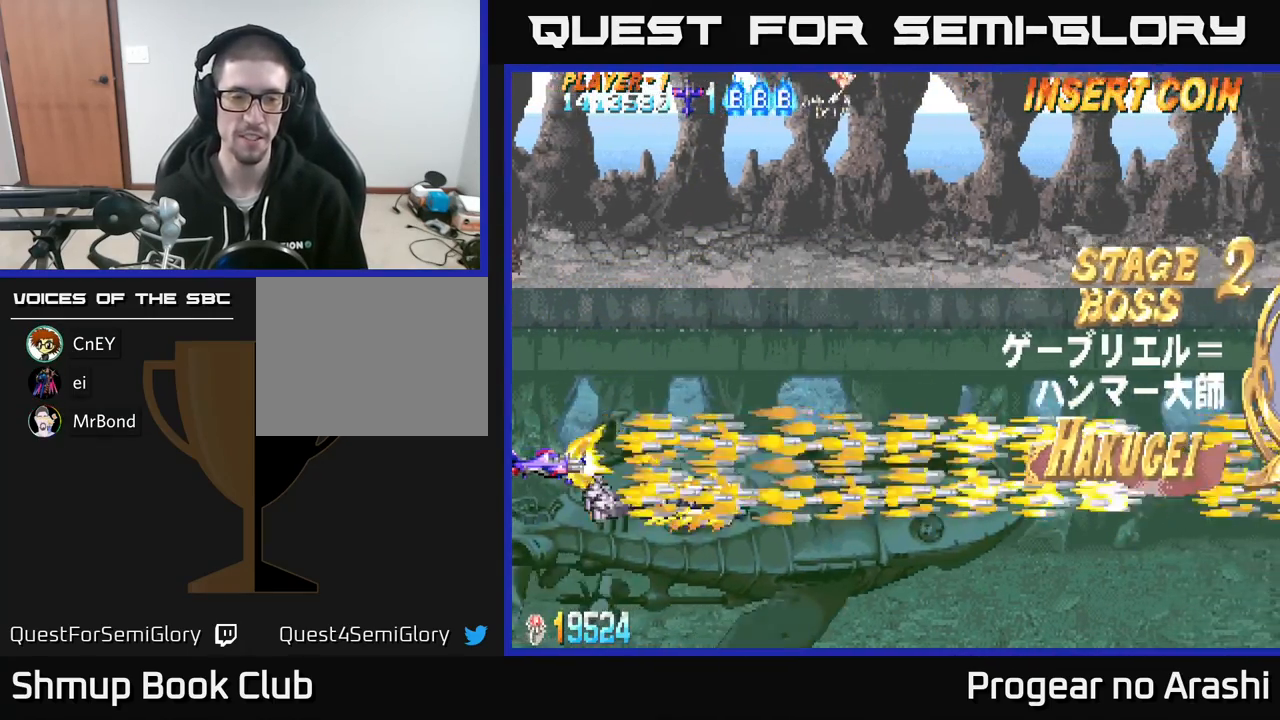
{"buttons": ["X"], "left_stick": "center", "events": [[150, "DPAD_LEFT", "up"], [367, "DPAD_UP", "down"], [417, "DPAD_UP", "up"]]}
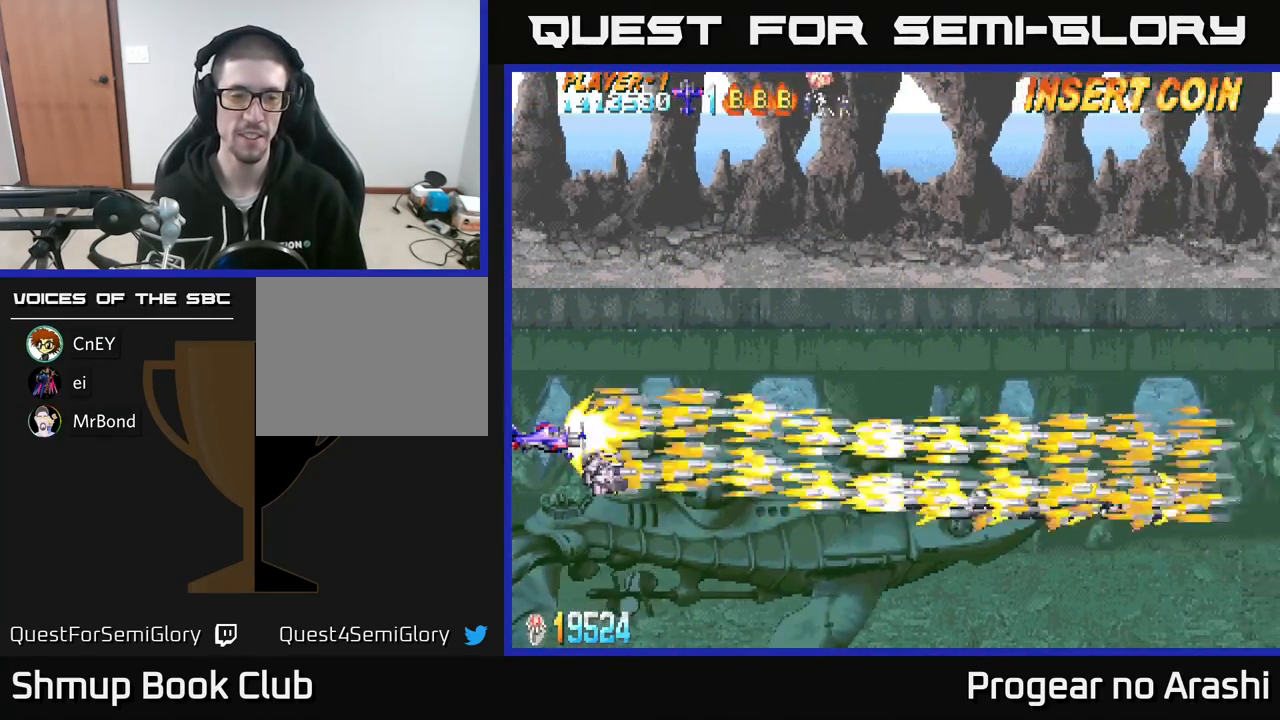
{"buttons": ["X"], "left_stick": "center", "events": [[433, "DPAD_DOWN", "down"], [483, "DPAD_DOWN", "up"]]}
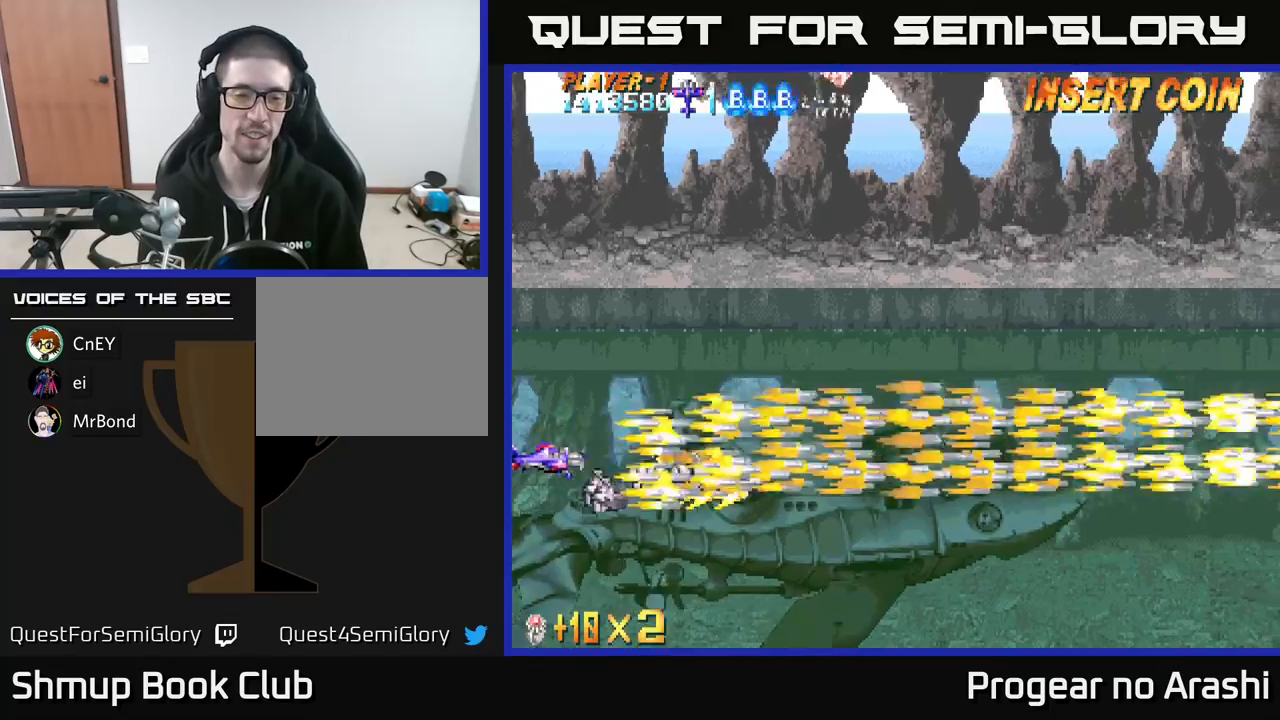
{"buttons": ["X"], "left_stick": "center", "events": [[400, "DPAD_UP", "down"], [450, "DPAD_UP", "up"]]}
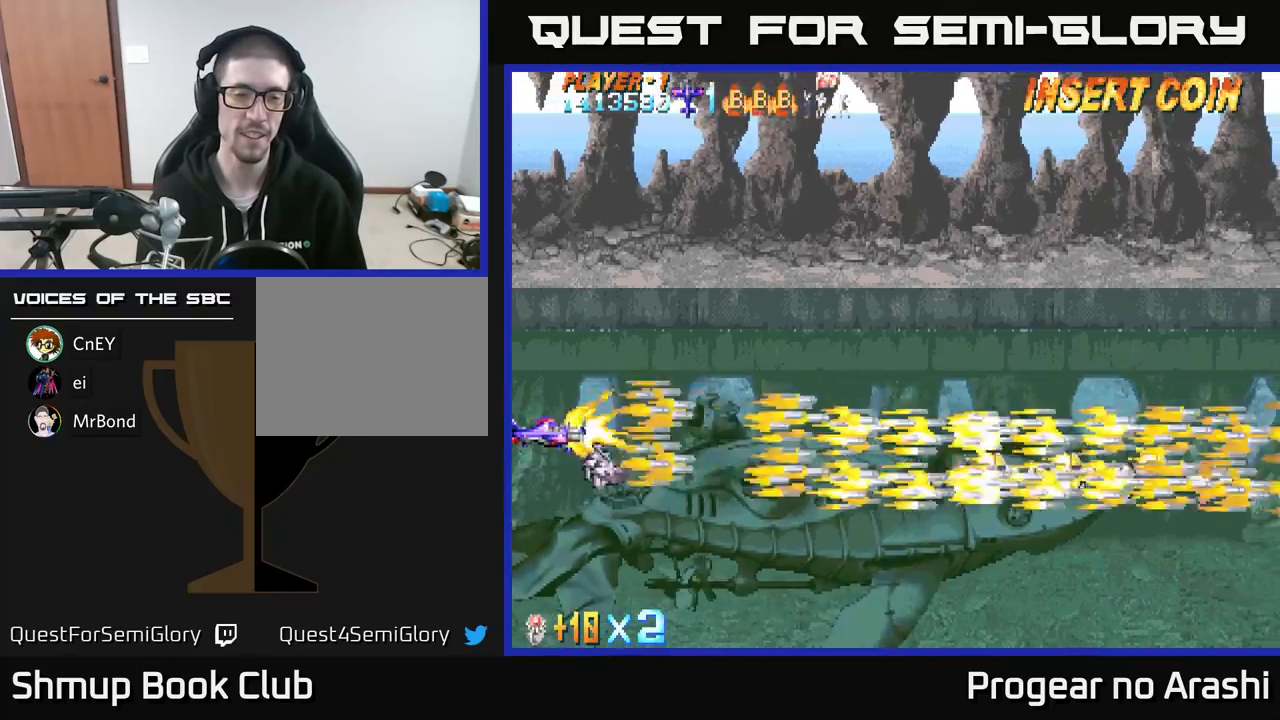
{"buttons": ["X"], "left_stick": "center", "events": []}
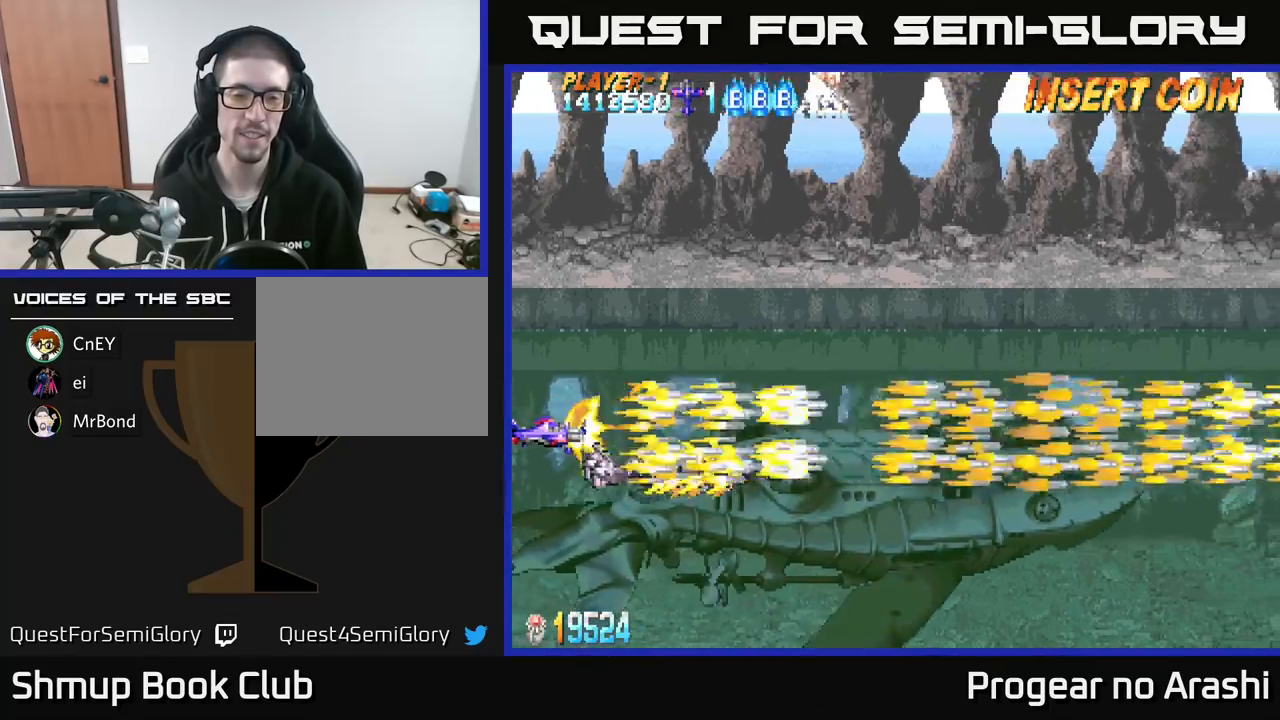
{"buttons": ["X"], "left_stick": "center", "events": []}
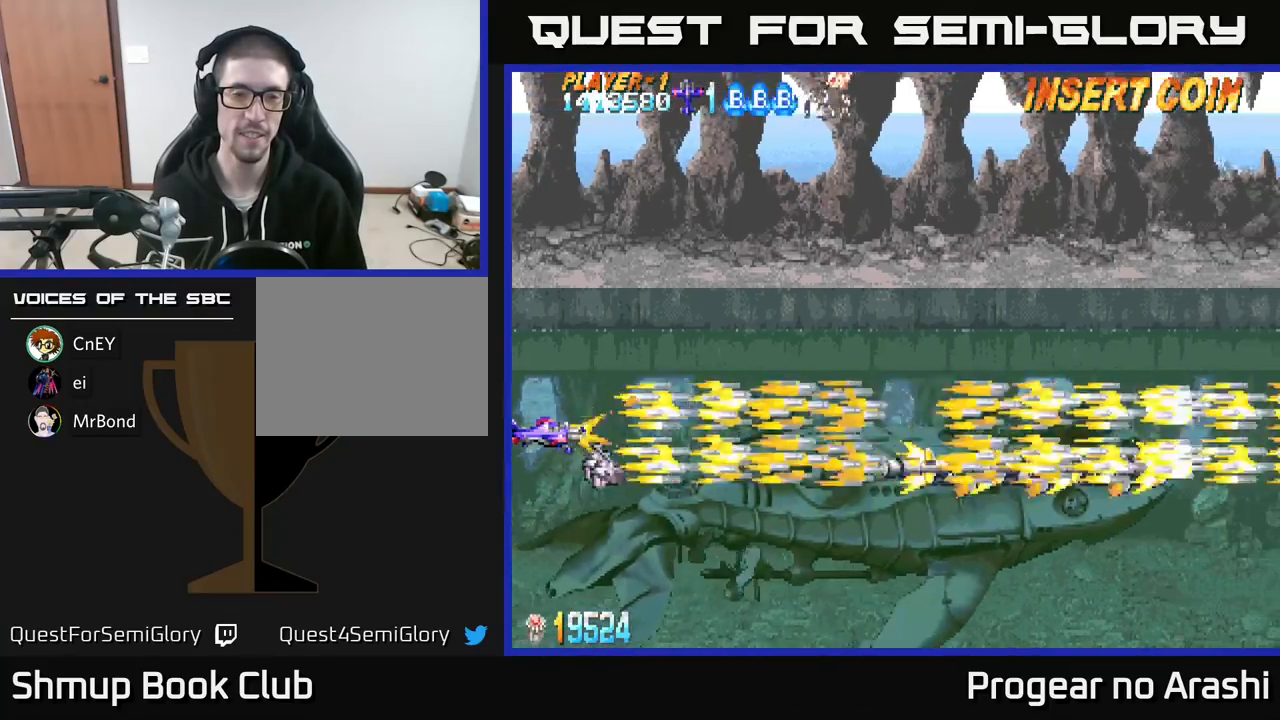
{"buttons": ["X"], "left_stick": "center", "events": []}
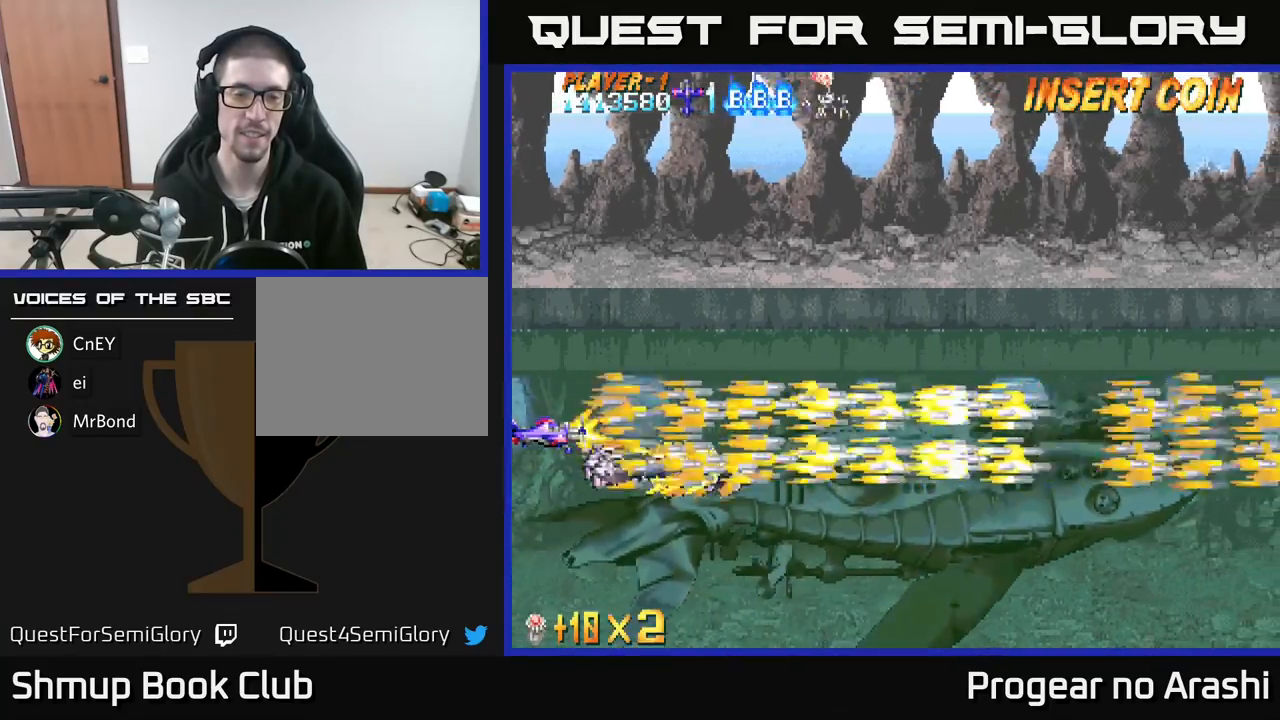
{"buttons": ["X"], "left_stick": "center", "events": []}
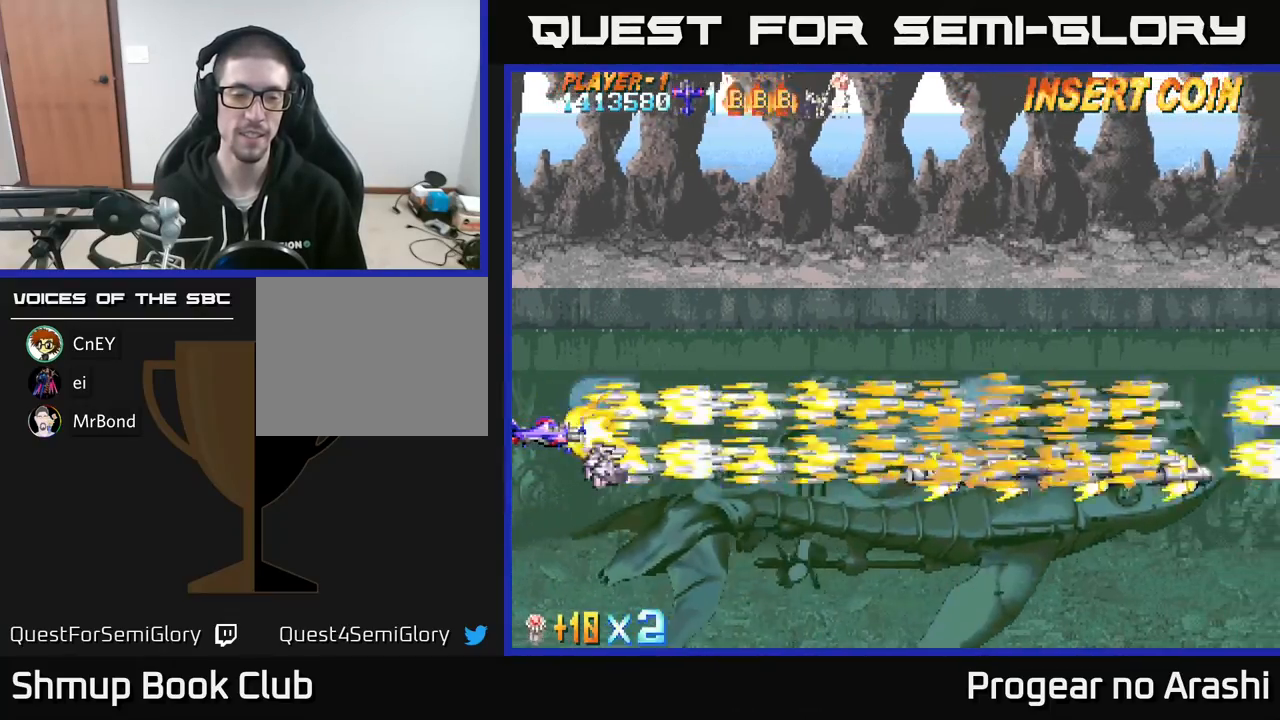
{"buttons": ["X"], "left_stick": "center", "events": []}
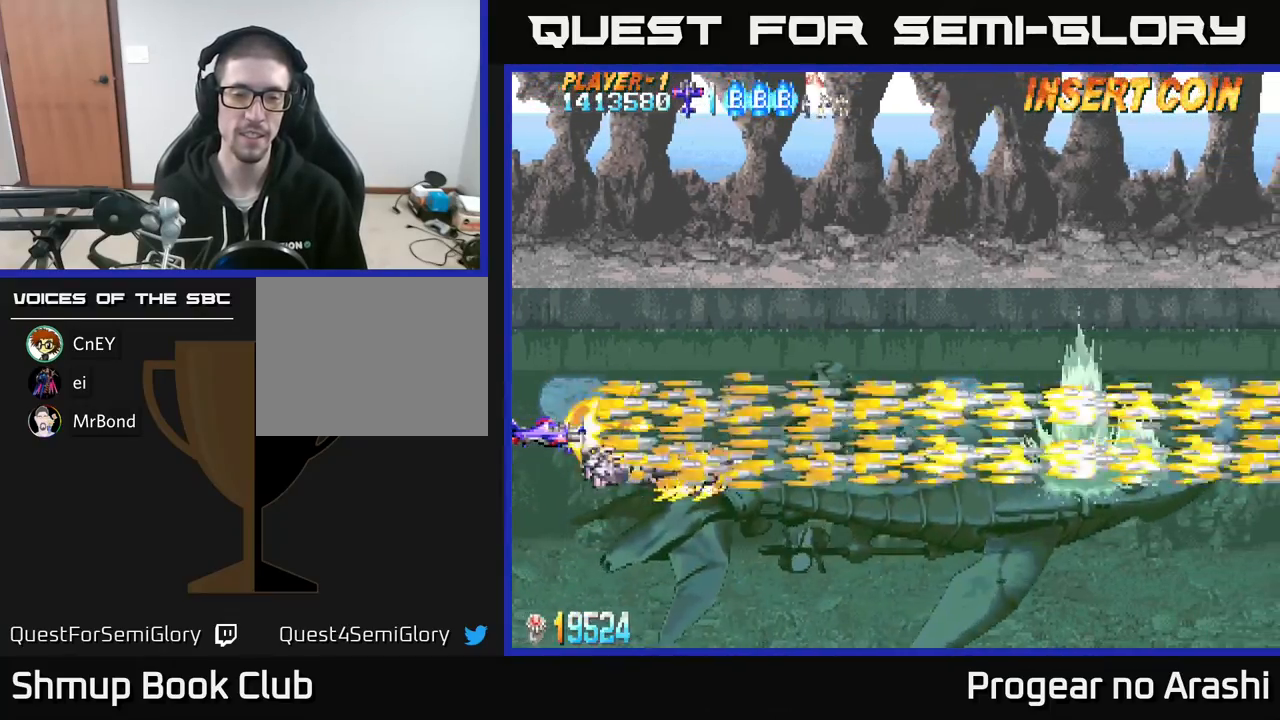
{"buttons": ["X"], "left_stick": "center", "events": [[83, "DPAD_UP", "down"], [133, "DPAD_UP", "up"]]}
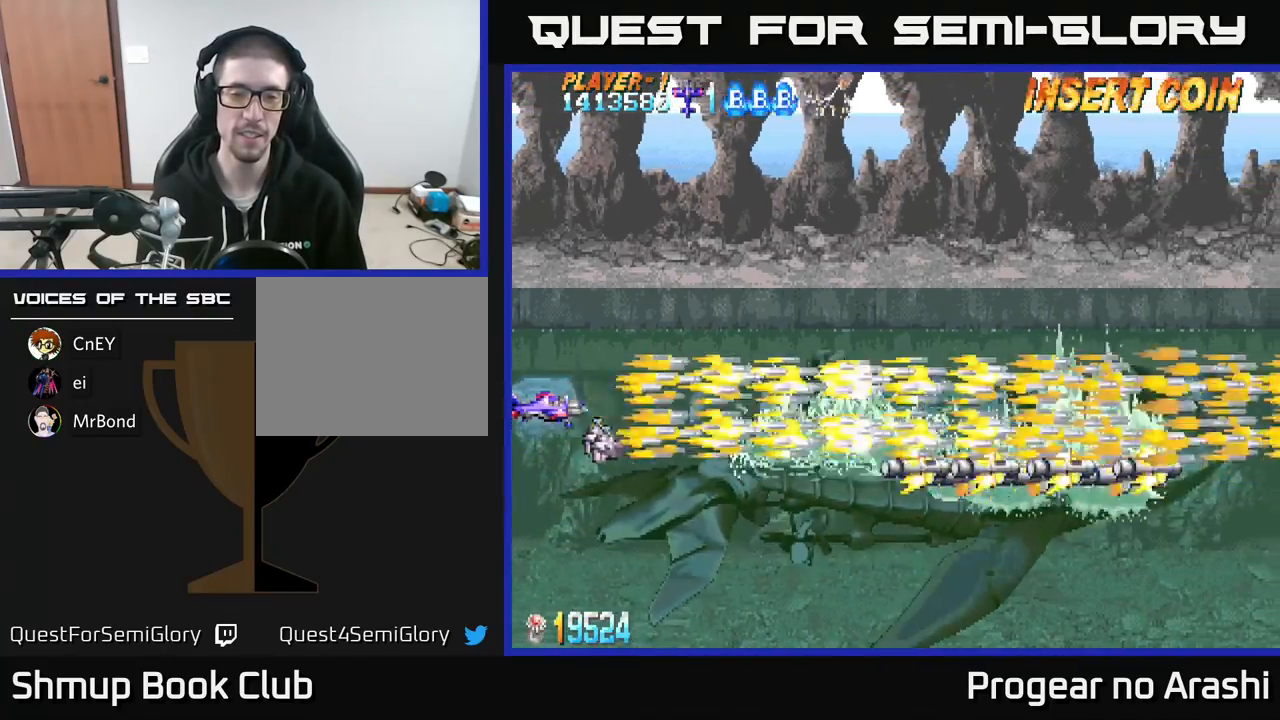
{"buttons": ["X"], "left_stick": "center", "events": [[450, "DPAD_UP", "down"], [500, "DPAD_UP", "up"]]}
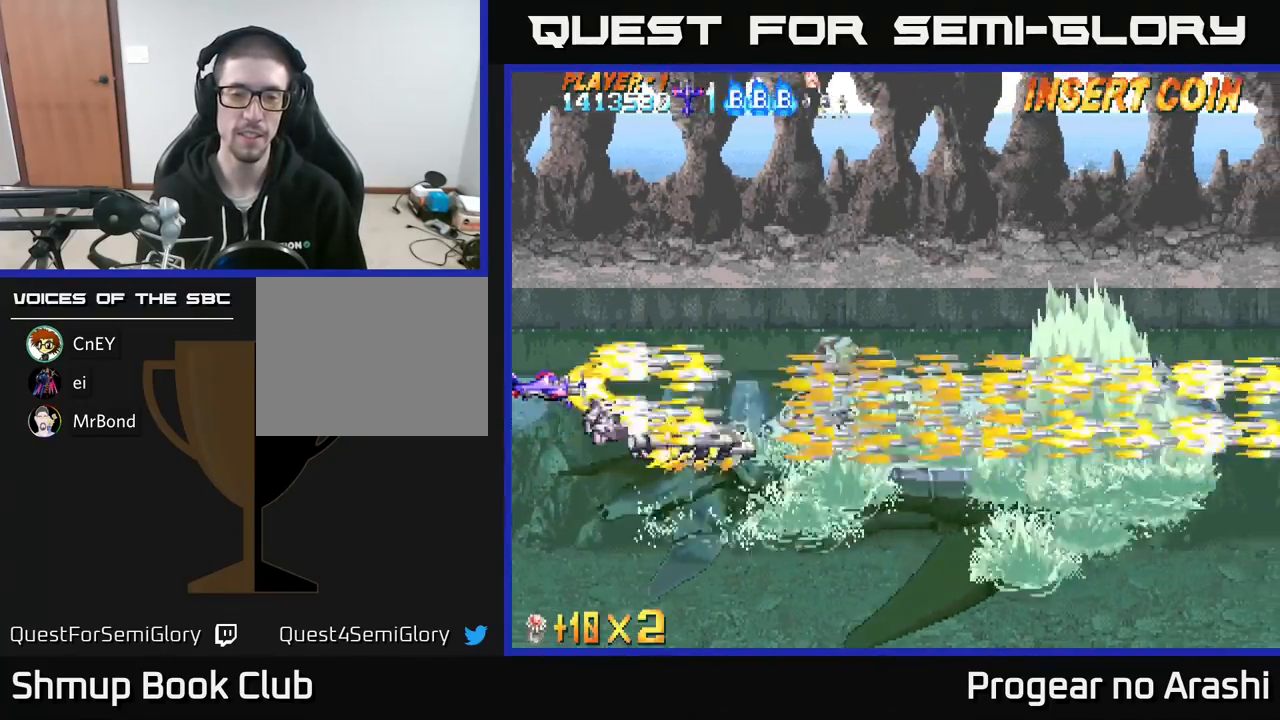
{"buttons": ["X"], "left_stick": "center", "events": []}
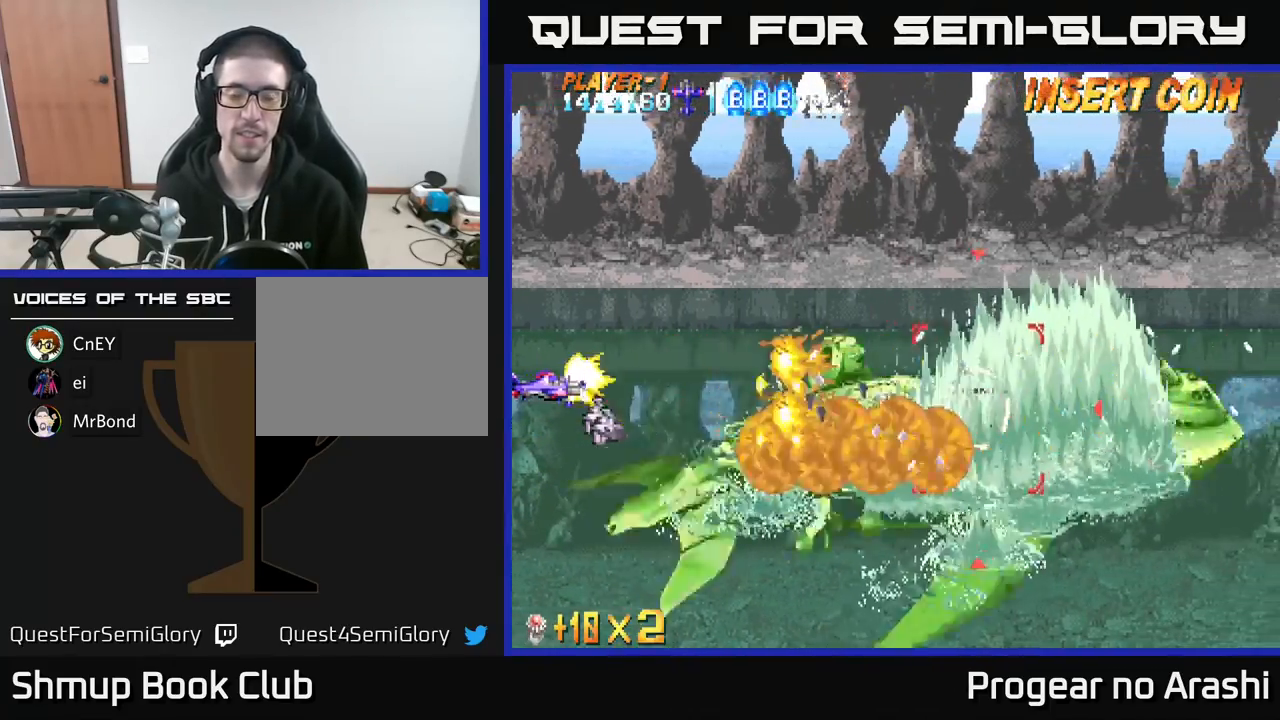
{"buttons": ["X"], "left_stick": "center", "events": [[217, "DPAD_UP", "down"], [283, "DPAD_UP", "up"]]}
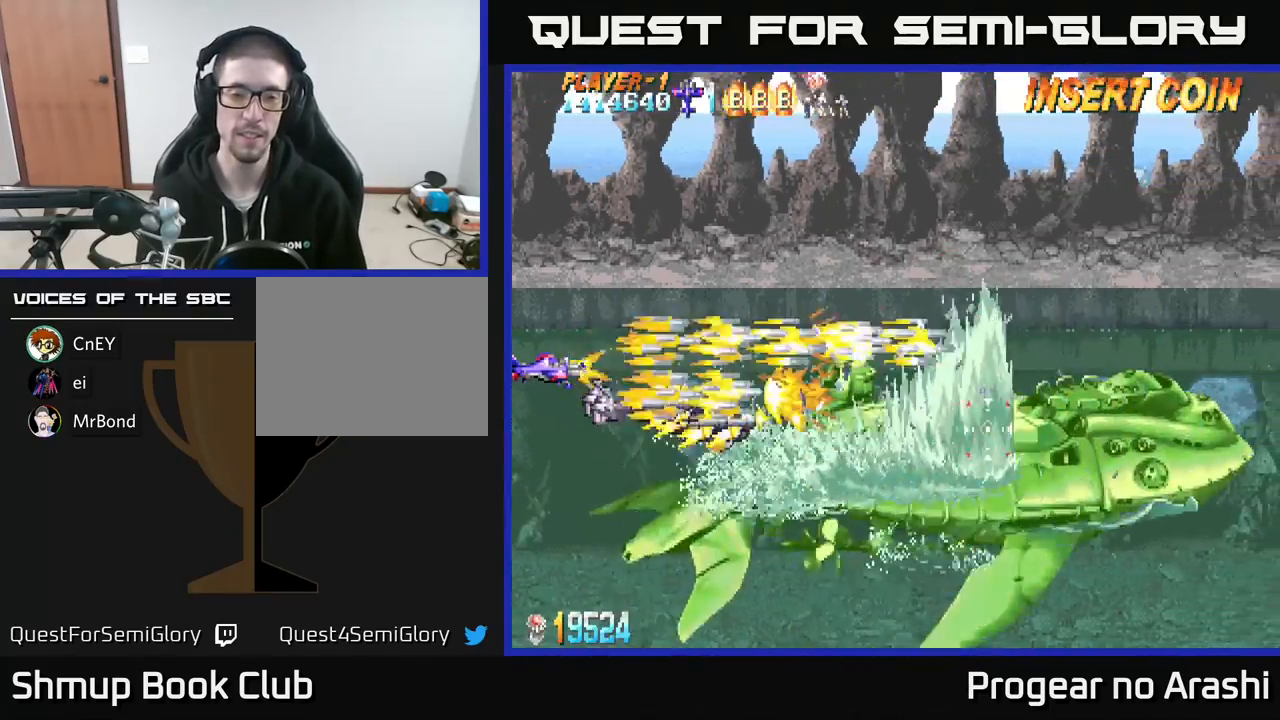
{"buttons": ["X"], "left_stick": "center", "events": [[67, "DPAD_DOWN", "down"], [167, "DPAD_DOWN", "up"]]}
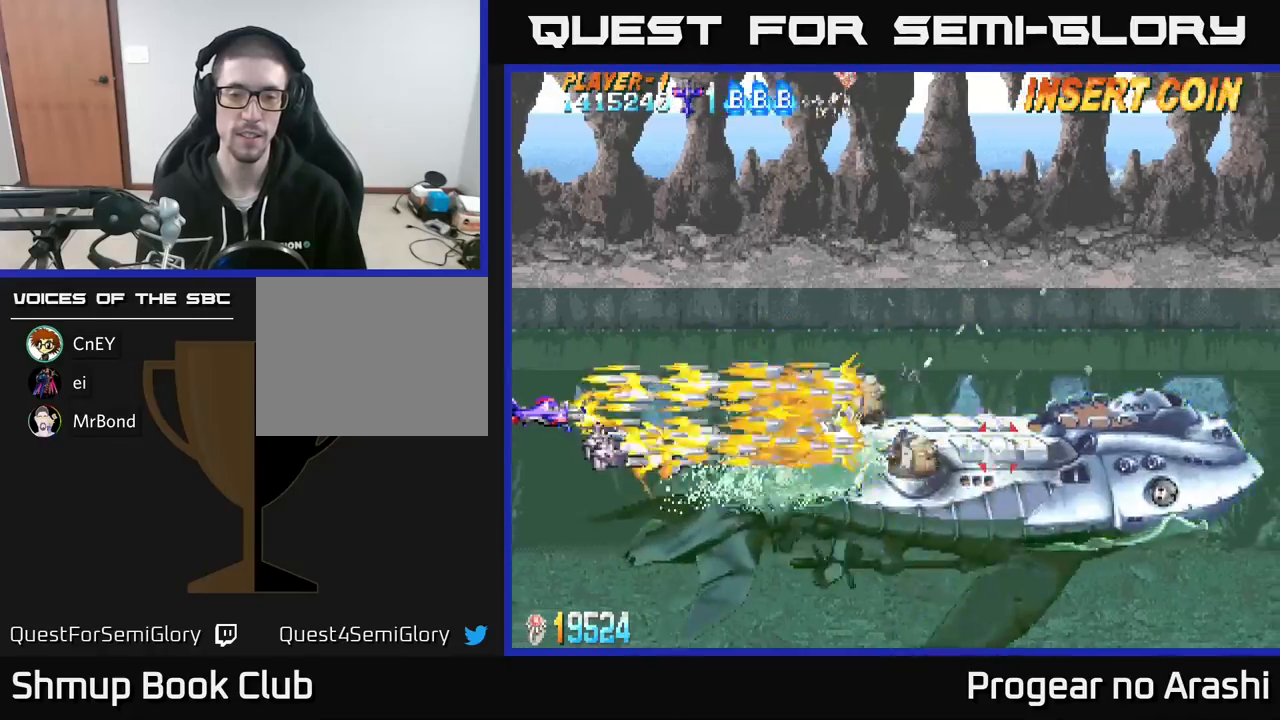
{"buttons": ["X"], "left_stick": "center", "events": [[367, "DPAD_DOWN", "down"], [433, "DPAD_DOWN", "up"]]}
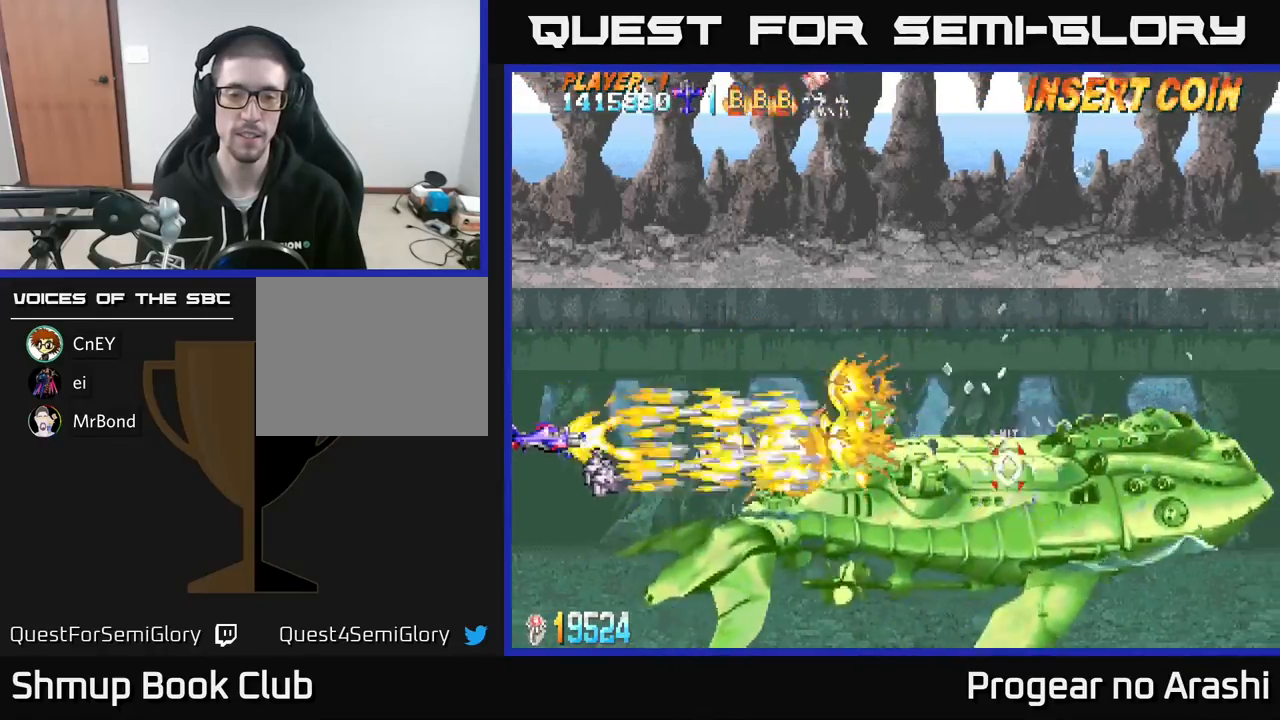
{"buttons": ["X"], "left_stick": "center", "events": [[417, "DPAD_DOWN", "down"], [467, "DPAD_DOWN", "up"]]}
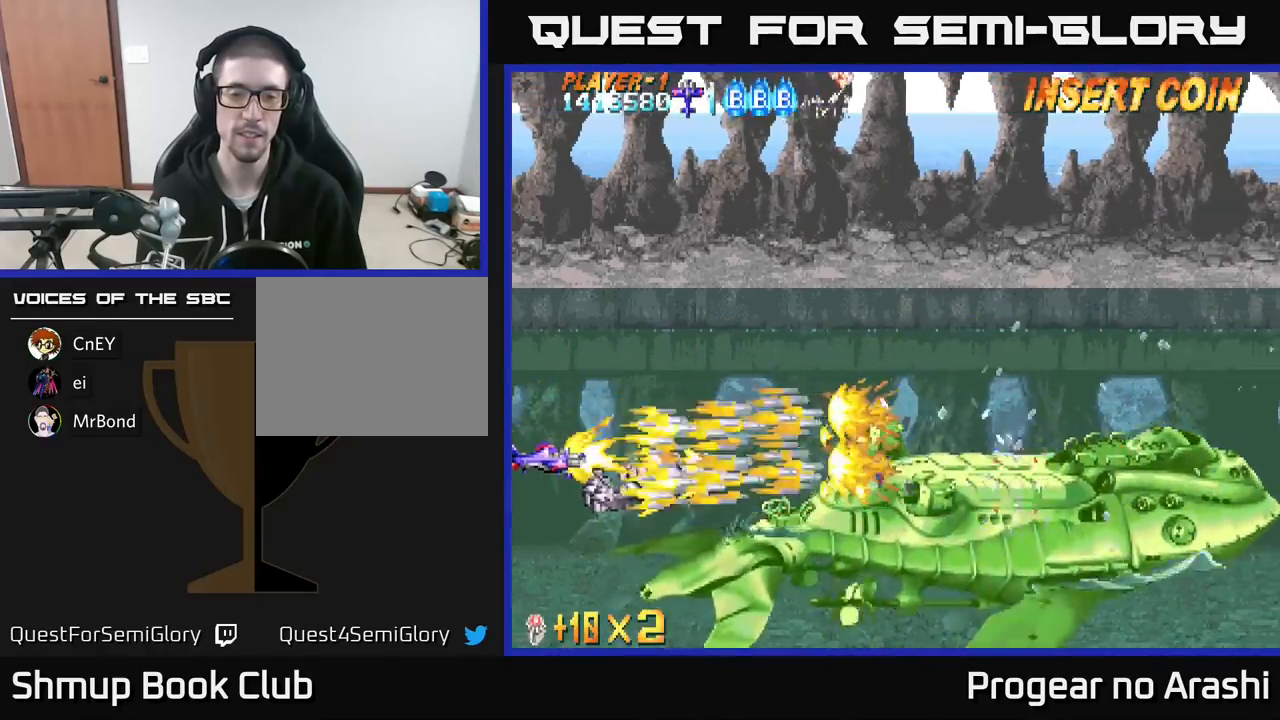
{"buttons": ["X"], "left_stick": "center", "events": []}
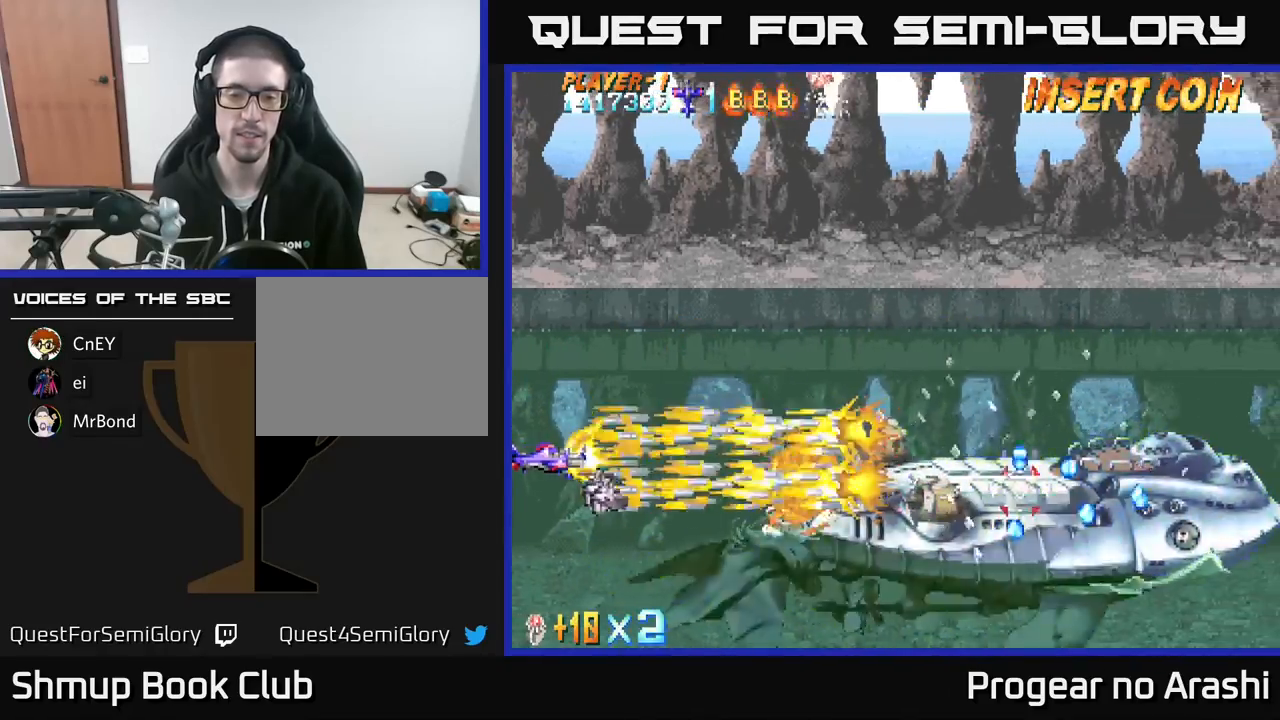
{"buttons": ["X"], "left_stick": "center", "events": []}
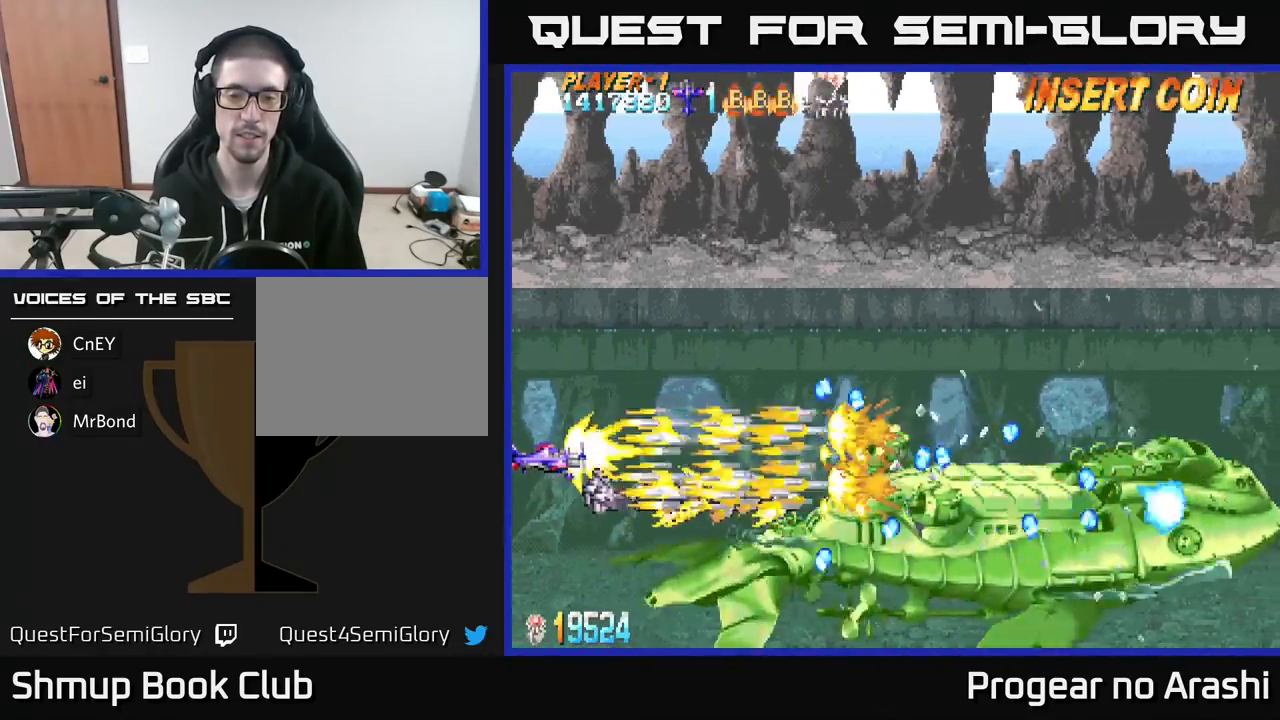
{"buttons": ["X"], "left_stick": "center", "events": []}
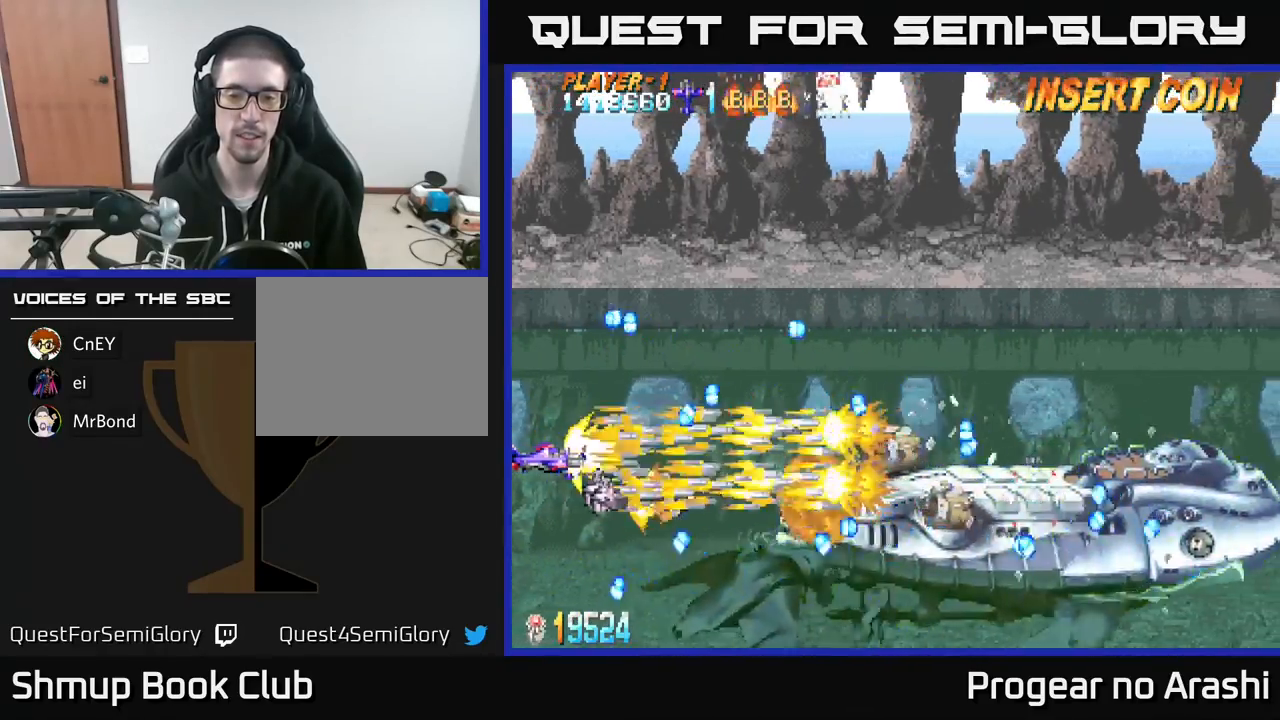
{"buttons": ["X"], "left_stick": "center", "events": []}
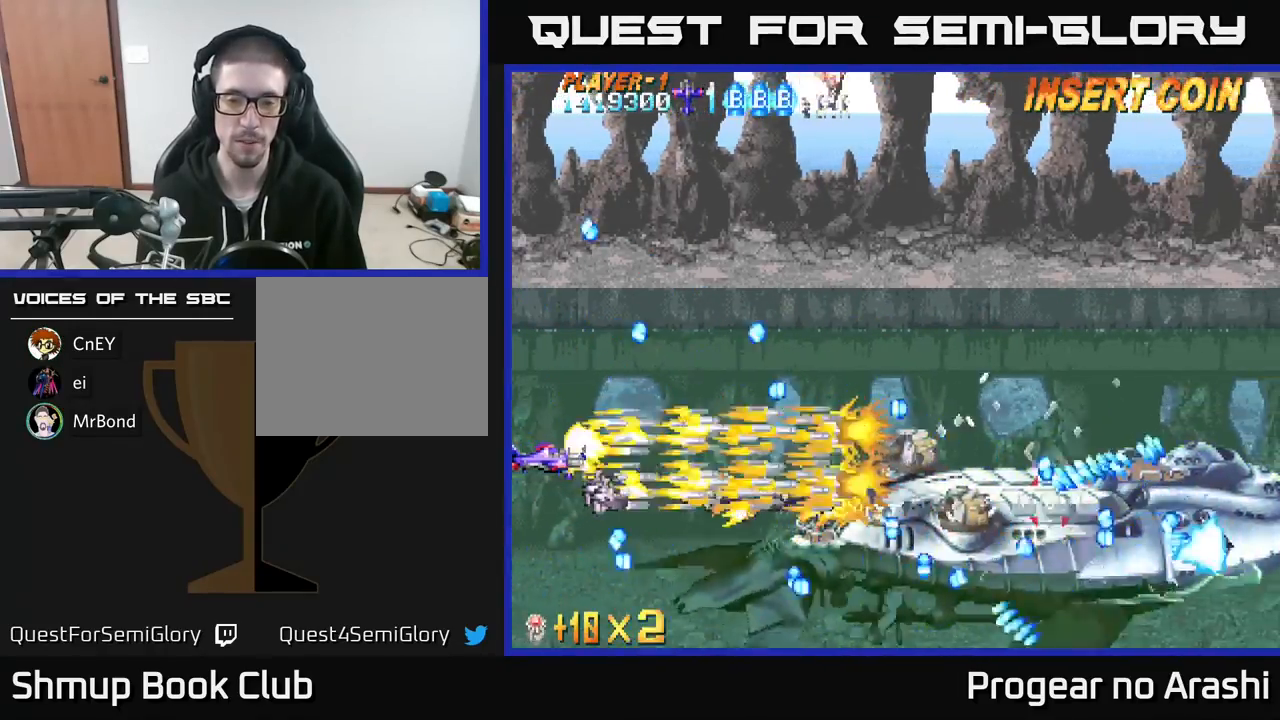
{"buttons": ["X"], "left_stick": "center", "events": []}
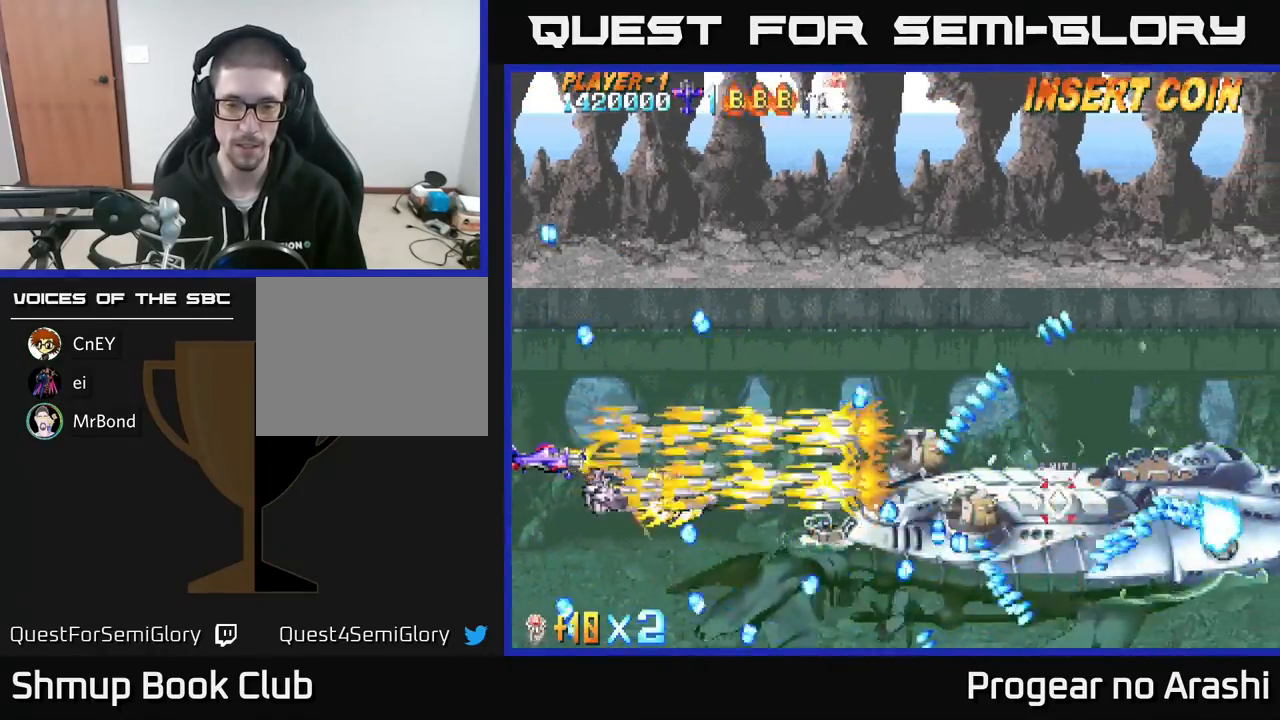
{"buttons": ["X"], "left_stick": "center", "events": []}
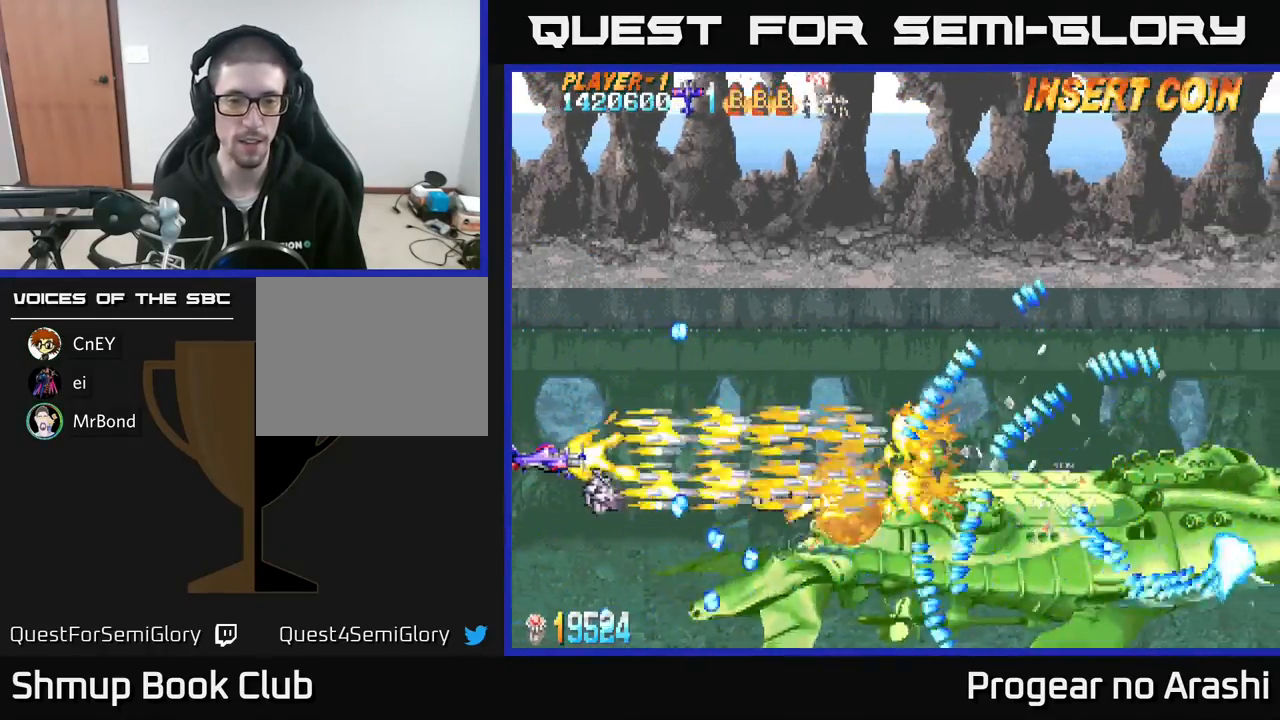
{"buttons": ["X"], "left_stick": "center", "events": []}
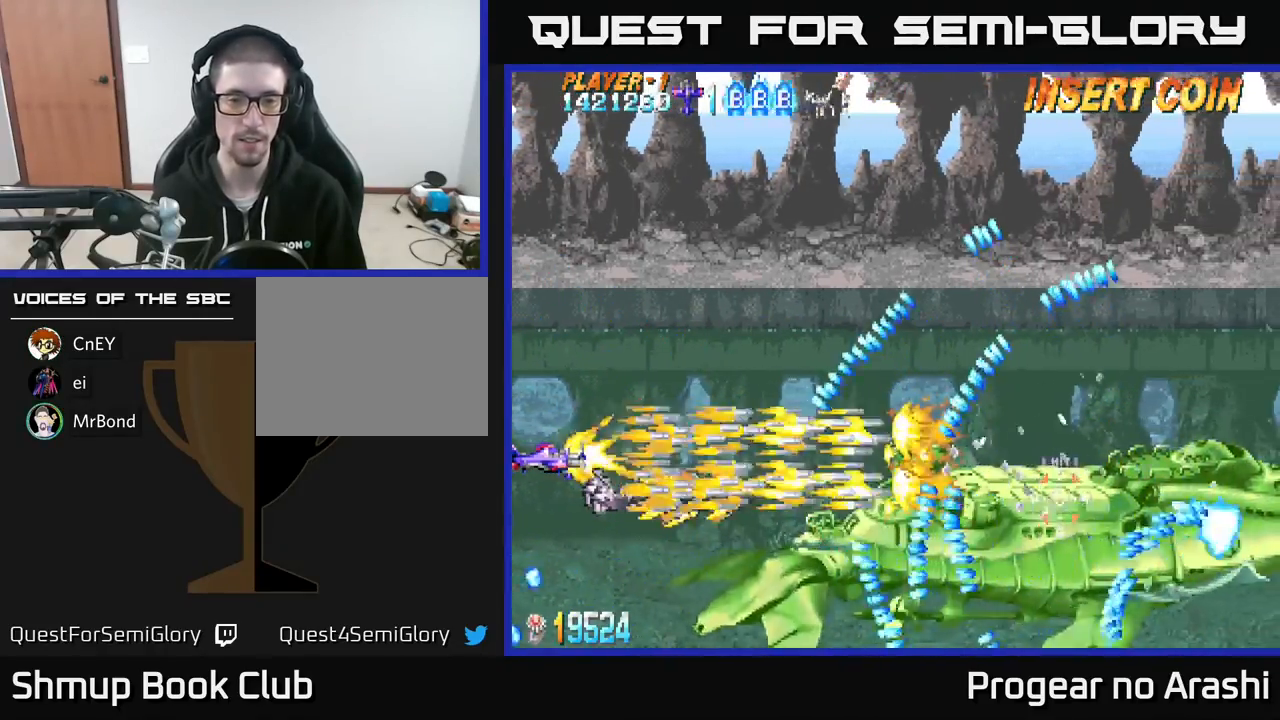
{"buttons": ["X"], "left_stick": "center", "events": []}